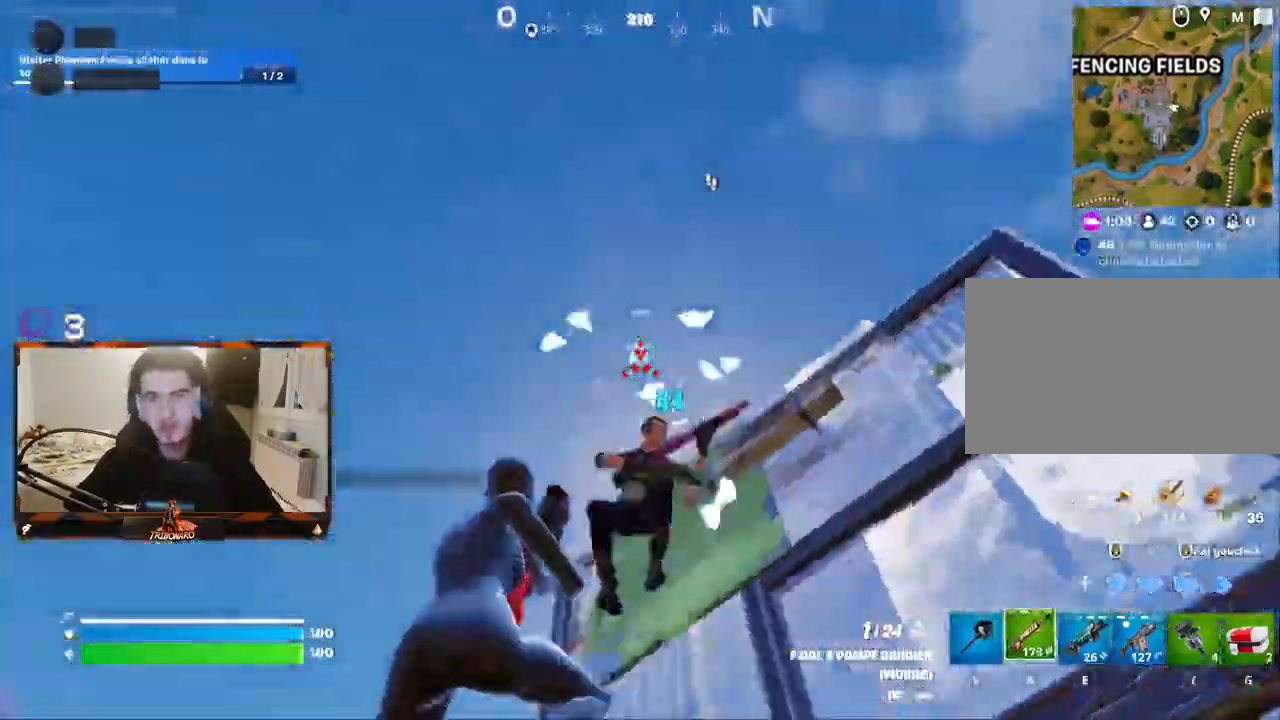
Gameplay with keyboard and mouse; each line is a JSON object with the keys and mouse buttons held at the frame after it. "events" lists presses ("down") and releases ("up") of "1", "2", "3", "4", "5", "a", "alt", "c", "caps_lock", "ctrl", "d", "e", "f", "g", "q", "r", "s", "shift", "space", "t", "tab", "v", "w", "x", "z", "mouse_left", "mouse_wheel" and "mouse_right" between this image and that frame as [ms after this image, input, new state], when the widget could be followed in between. "mouse_left", "mouse_wheel", "mouse_right" = the "left", "wheel", "right" buttons of the "mouse" list. No other keys are recorded. "wheel" means that the mouse wheel is clicked or scrolled. "mouse_move" is the direction in which the mouse moves at that frame (one of eight, or "still"), when it could be read.
{"keys": ["z"], "mouse": ["left"], "mouse_move": "up-left", "events": [[84, "a", "up"], [234, "q", "down"], [284, "mouse_left", "down"], [317, "s", "up"], [417, "q", "up"], [467, "z", "down"]]}
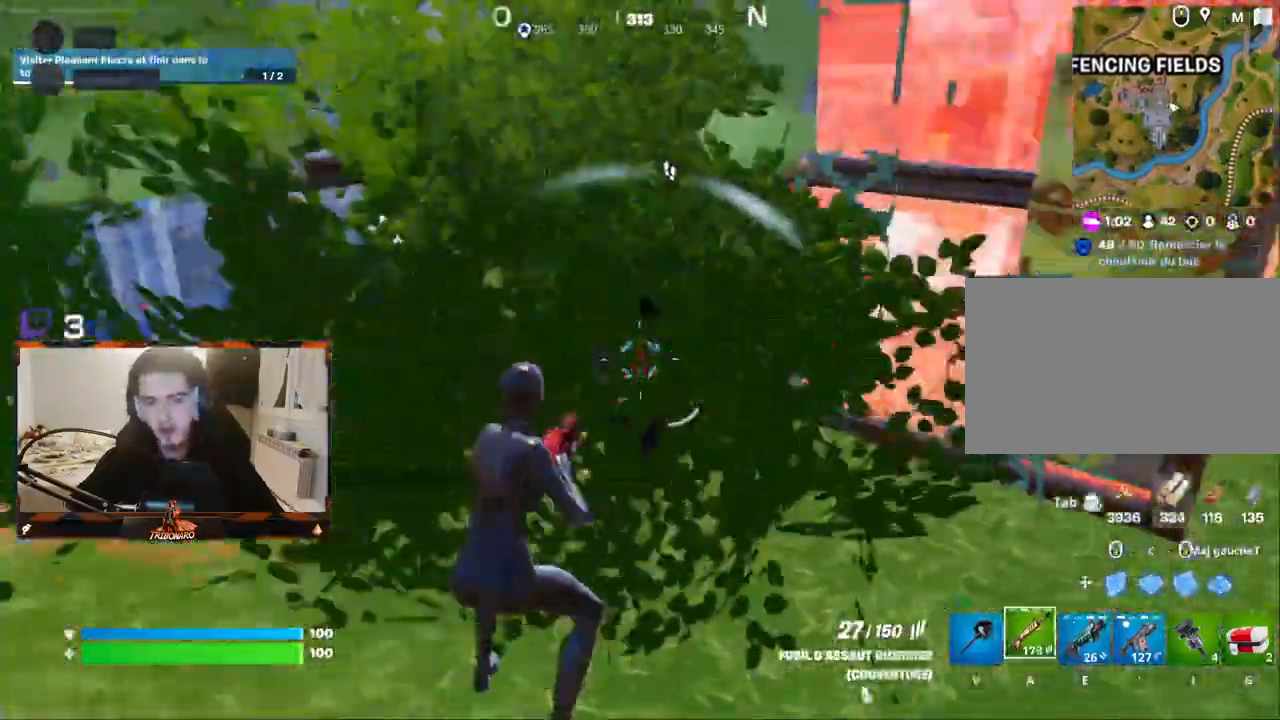
{"keys": ["q", "z"], "mouse": ["left"], "mouse_move": "down", "events": [[100, "d", "down"], [250, "d", "up"], [434, "q", "down"]]}
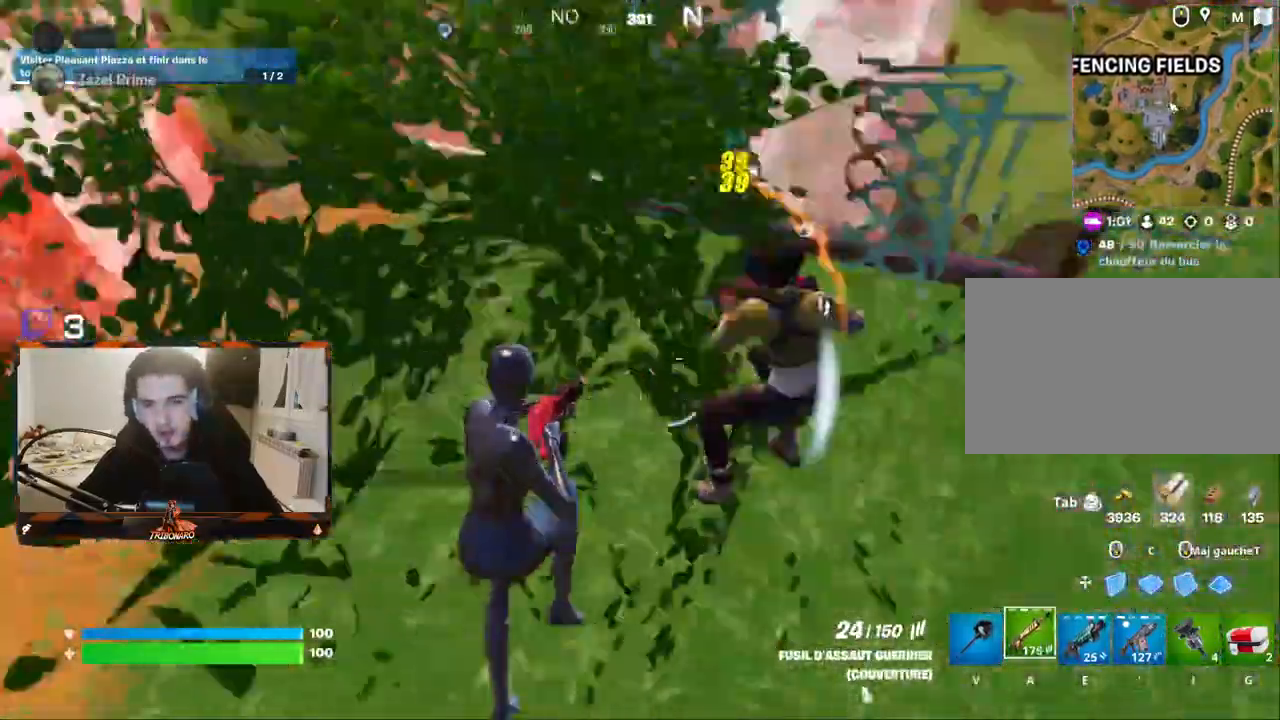
{"keys": ["d", "z"], "mouse": ["left"], "mouse_move": "up-right", "events": [[67, "q", "up"], [350, "d", "down"]]}
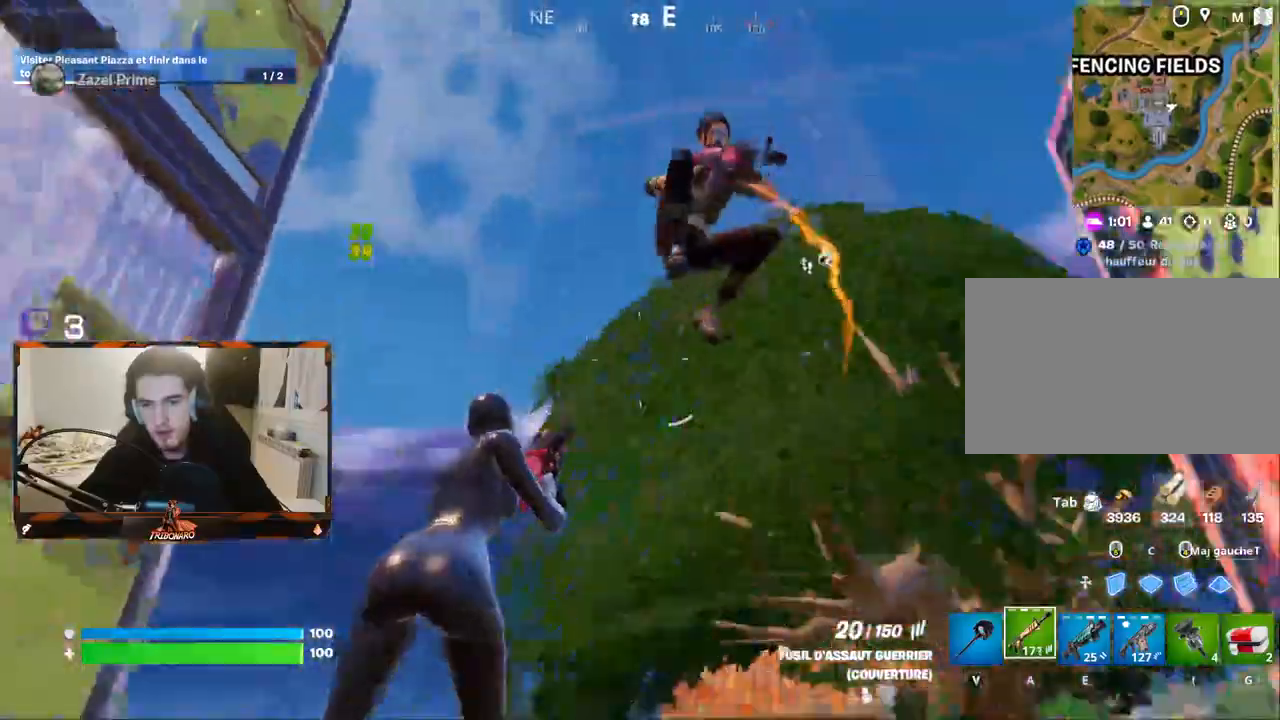
{"keys": ["z"], "mouse": [], "mouse_move": "down-left", "events": [[417, "mouse_left", "up"], [467, "d", "up"]]}
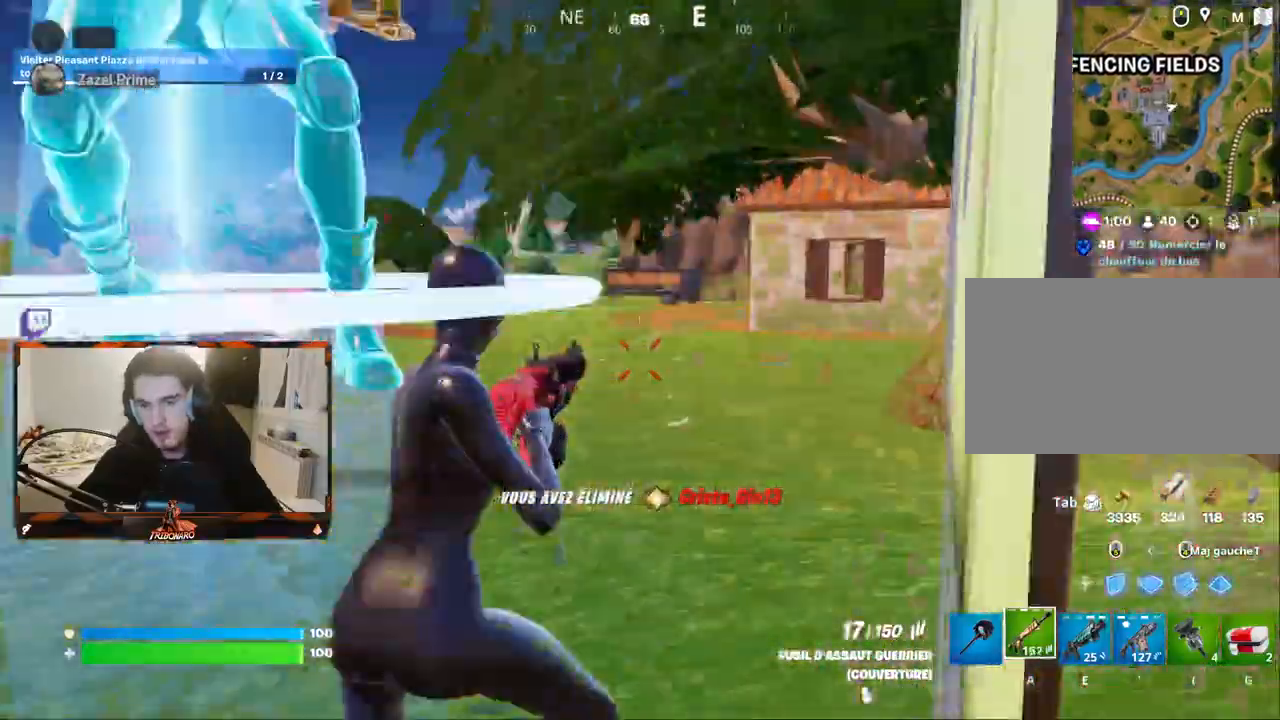
{"keys": ["d", "z"], "mouse": [], "mouse_move": "left", "events": [[100, "r", "down"], [150, "r", "up"], [300, "d", "down"]]}
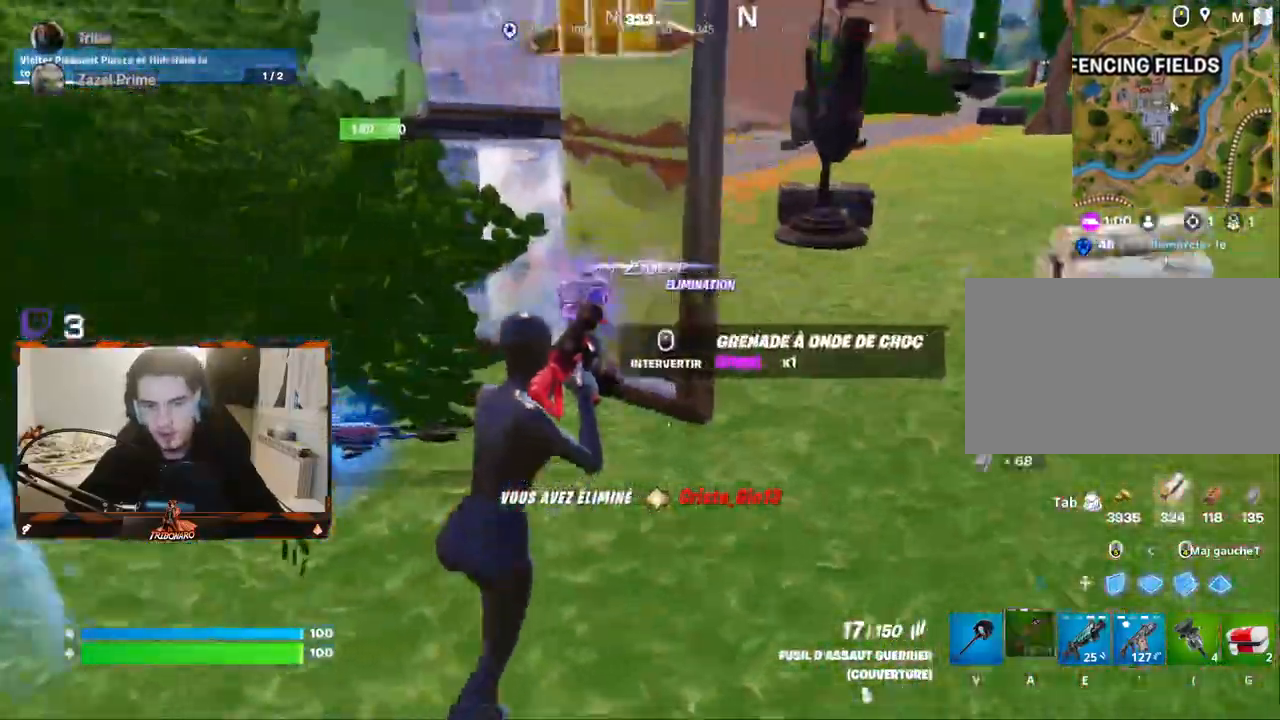
{"keys": ["z"], "mouse": [], "mouse_move": "down-right", "events": [[34, "d", "up"]]}
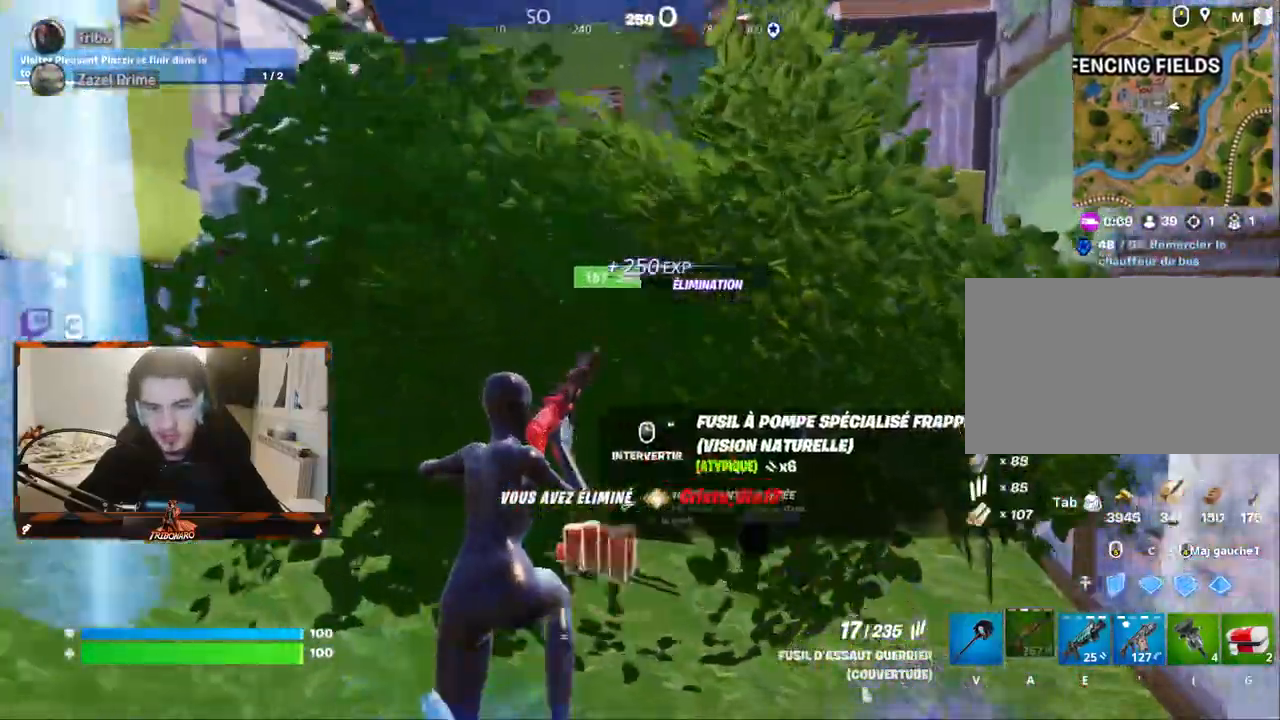
{"keys": ["q"], "mouse": [], "mouse_move": "down", "events": [[34, "d", "down"], [417, "q", "down"], [467, "d", "up"], [467, "z", "up"]]}
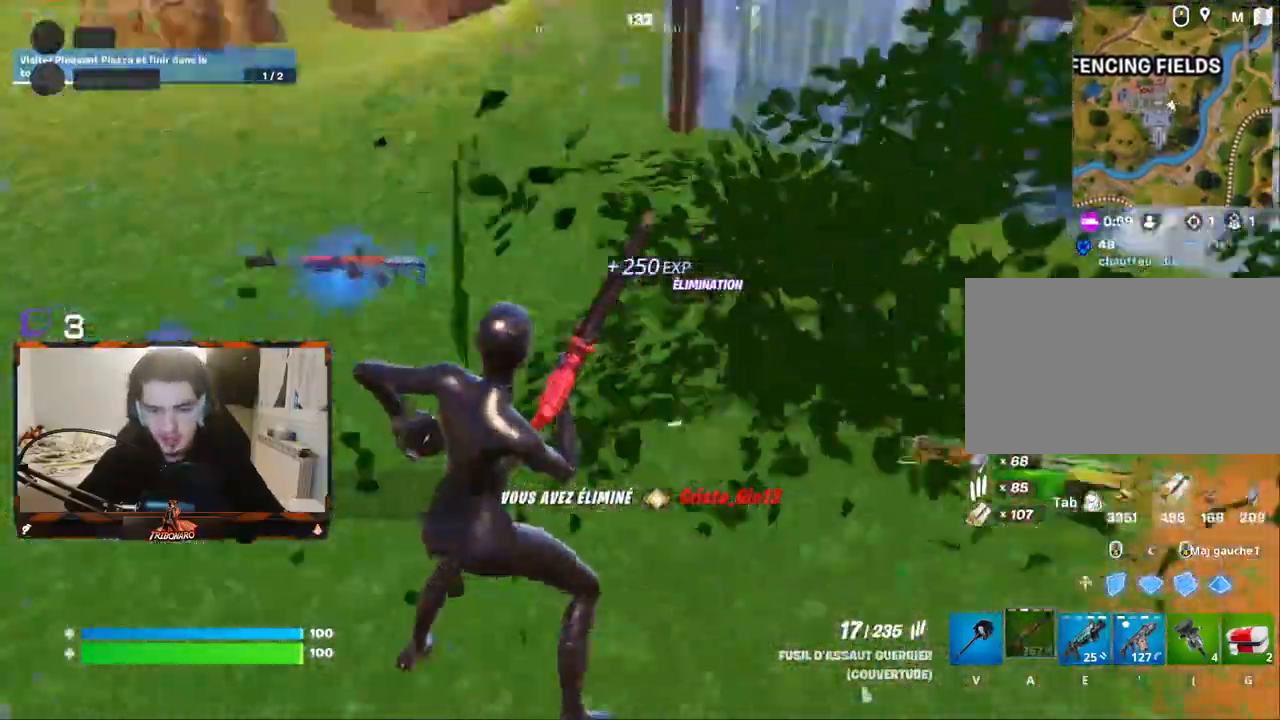
{"keys": ["z"], "mouse": [], "mouse_move": "right", "events": [[100, "z", "down"], [284, "q", "up"]]}
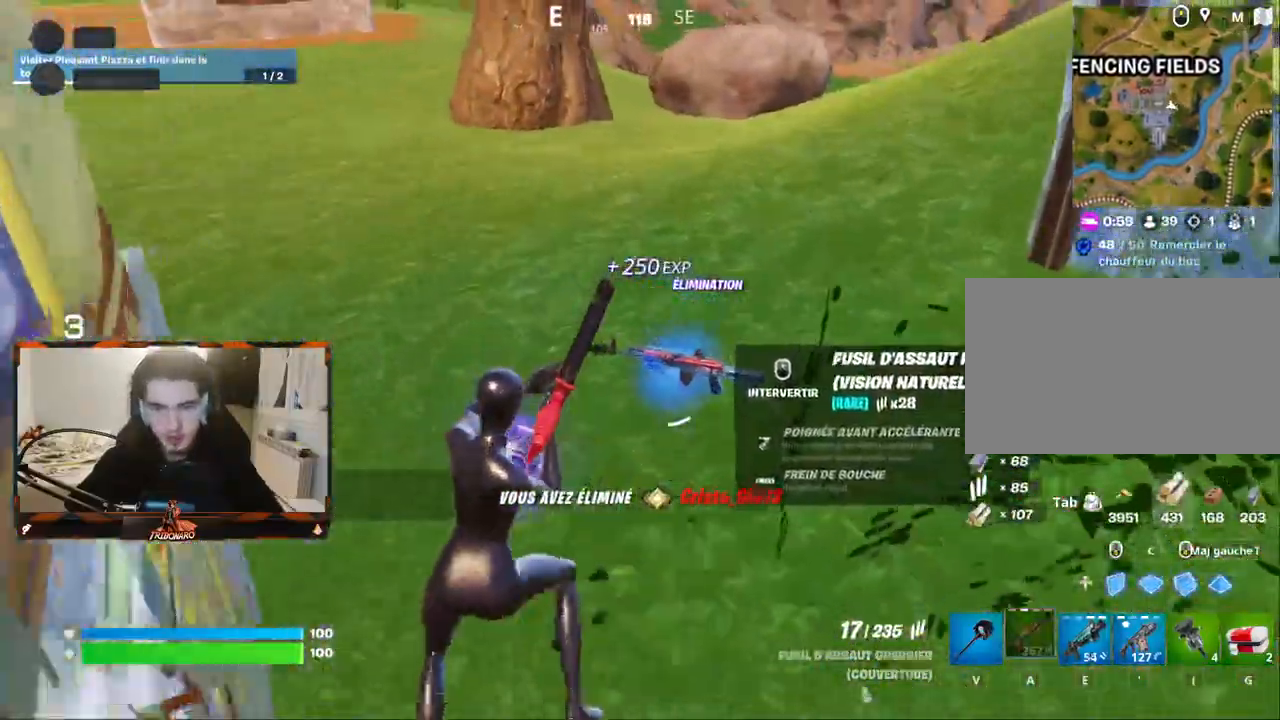
{"keys": ["q"], "mouse": [], "mouse_move": "right", "events": [[217, "q", "down"], [350, "z", "up"]]}
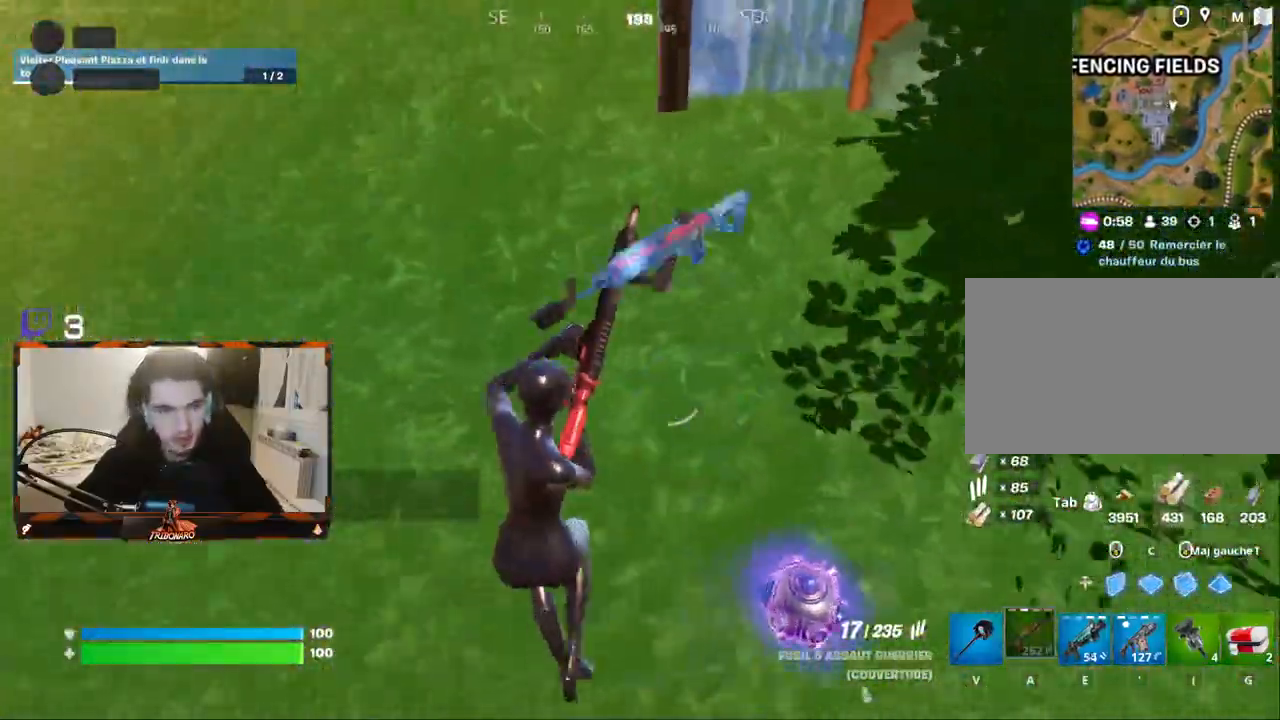
{"keys": ["z"], "mouse": [], "mouse_move": "still", "events": [[34, "z", "down"], [134, "q", "up"]]}
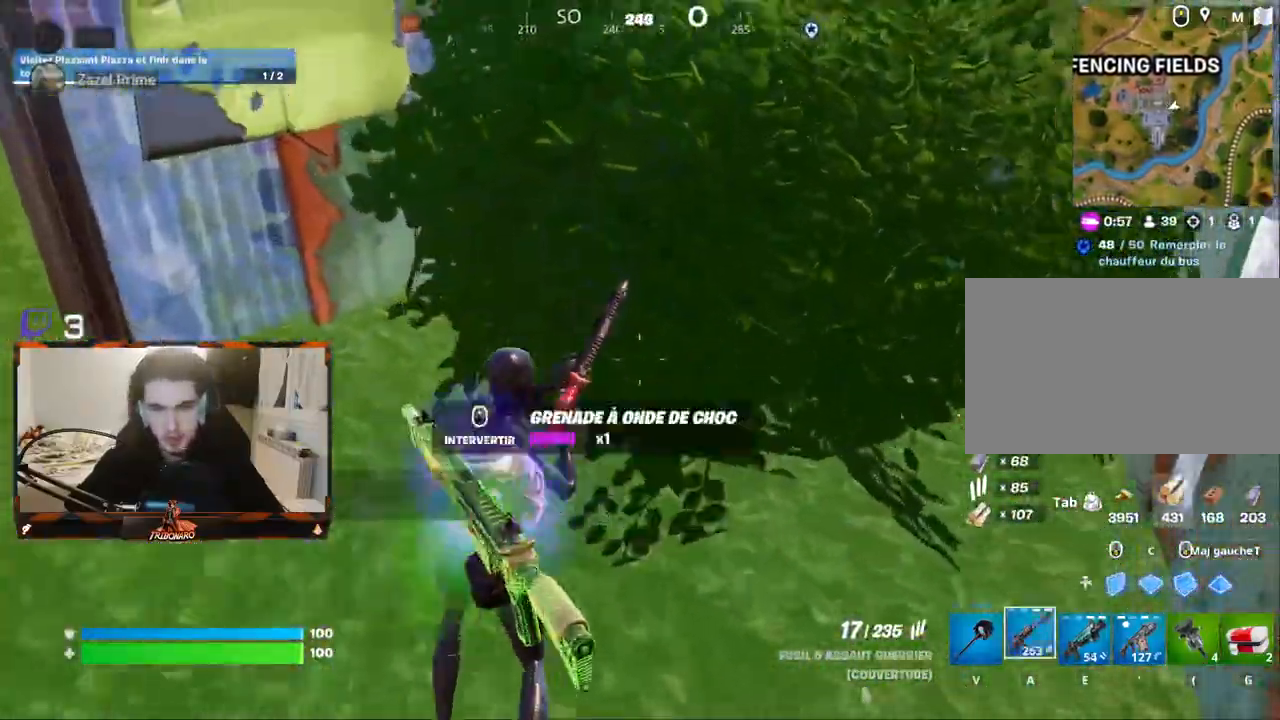
{"keys": ["d"], "mouse": [], "mouse_move": "left", "events": [[250, "d", "down"], [384, "z", "up"]]}
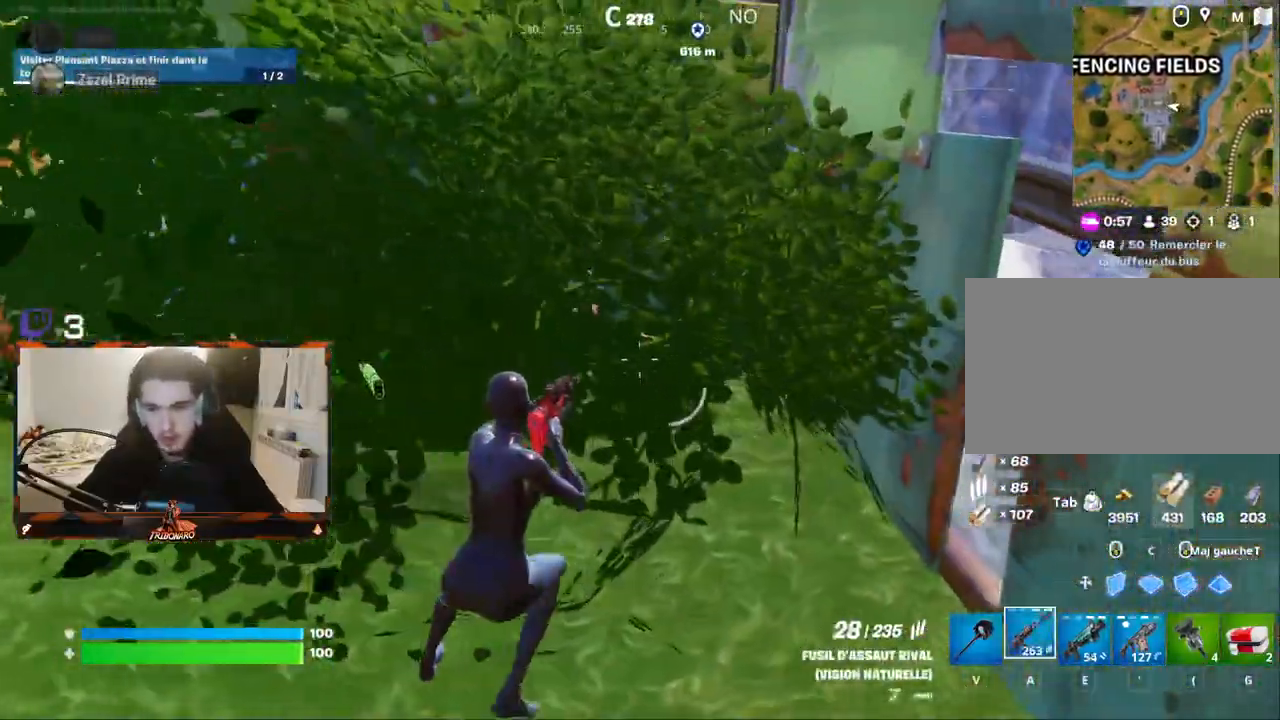
{"keys": ["e", "q", "z"], "mouse": [], "mouse_move": "right", "events": [[34, "q", "down"], [67, "d", "up"], [167, "z", "down"], [300, "4", "down"], [350, "e", "down"], [400, "4", "up"], [400, "q", "up"], [450, "q", "down"]]}
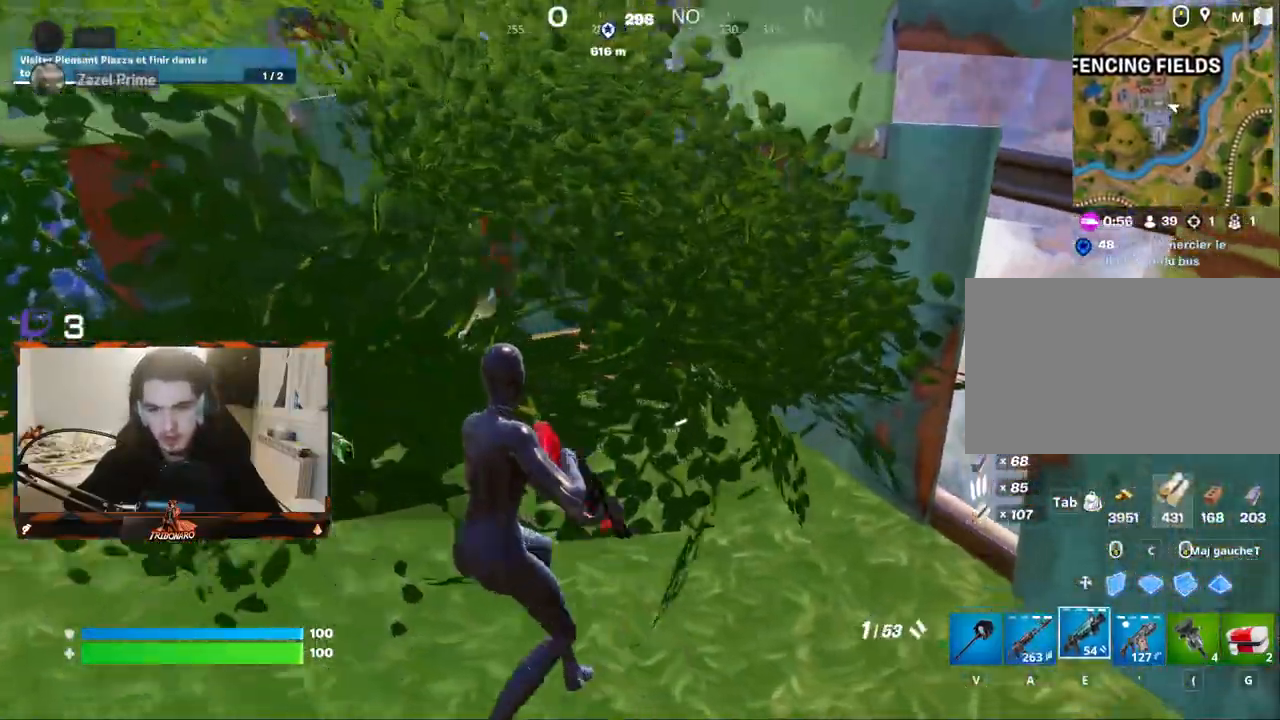
{"keys": ["q", "r", "z"], "mouse": [], "mouse_move": "left", "events": [[50, "e", "up"], [234, "r", "down"], [284, "q", "up"], [284, "r", "up"], [367, "r", "down"], [467, "q", "down"]]}
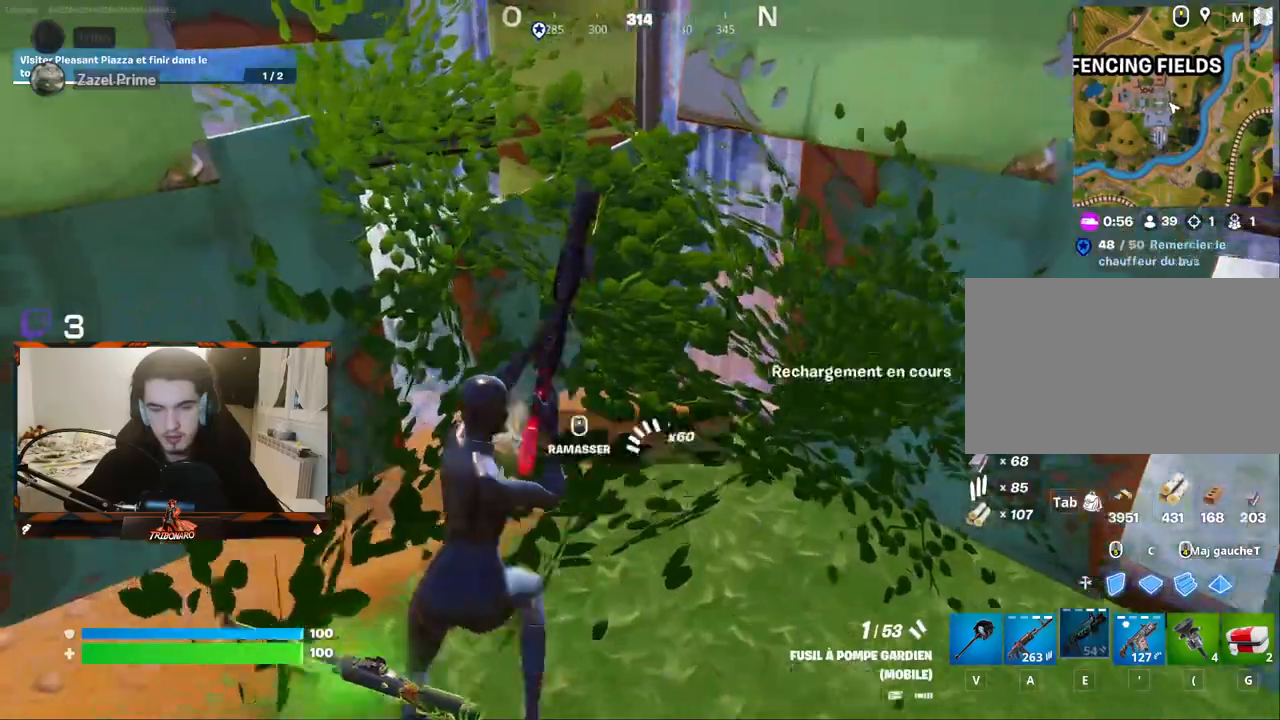
{"keys": ["d"], "mouse": [], "mouse_move": "still", "events": [[17, "r", "up"], [50, "q", "up"], [50, "r", "down"], [150, "q", "down"], [150, "r", "up"], [200, "z", "up"], [250, "q", "up"], [334, "z", "down"], [434, "d", "down"], [484, "z", "up"]]}
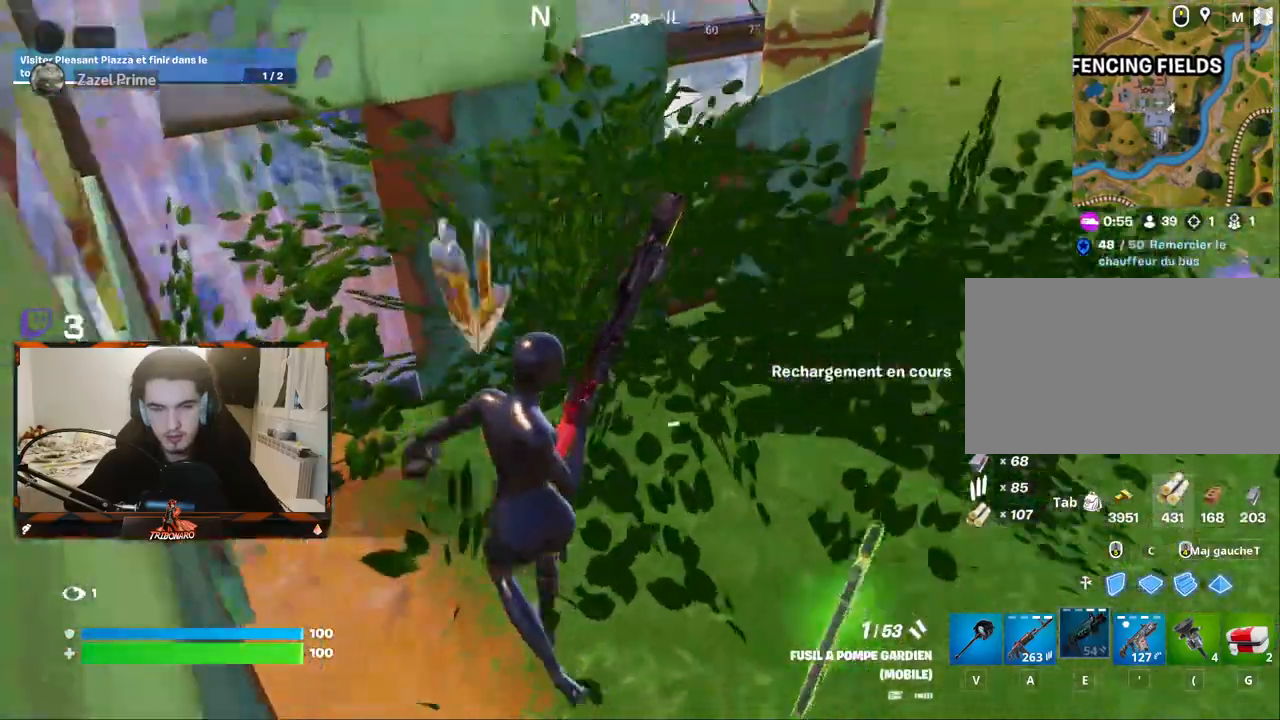
{"keys": ["d", "z"], "mouse": [], "mouse_move": "up", "events": [[34, "ctrl", "down"], [117, "ctrl", "up"], [400, "z", "down"]]}
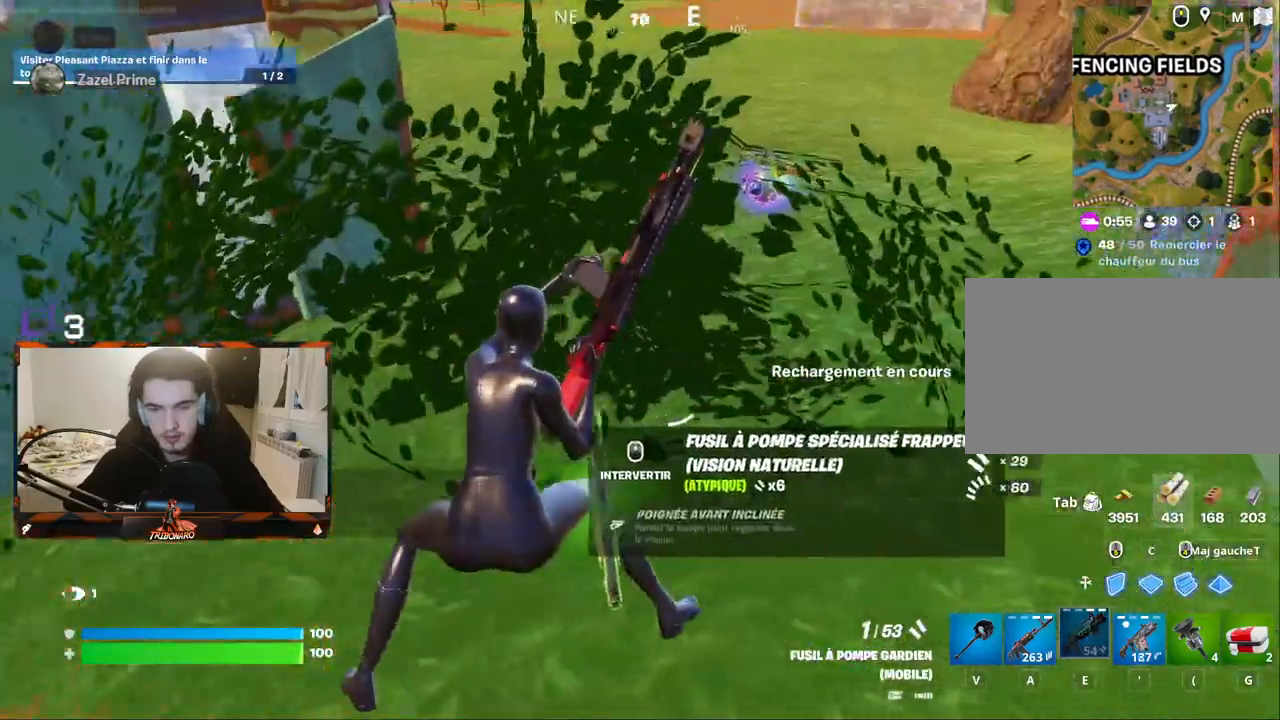
{"keys": ["d", "z"], "mouse": [], "mouse_move": "left", "events": []}
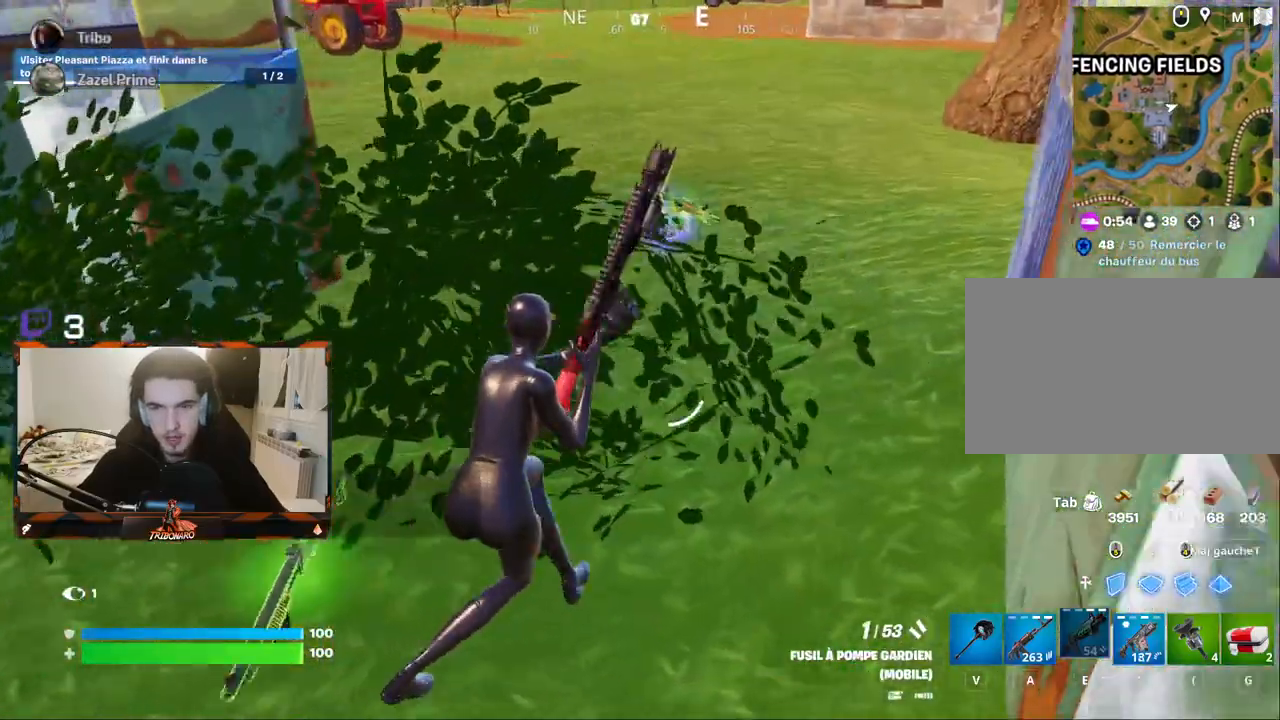
{"keys": ["z"], "mouse": [], "mouse_move": "still", "events": [[17, "d", "up"], [334, "d", "down"], [434, "d", "up"]]}
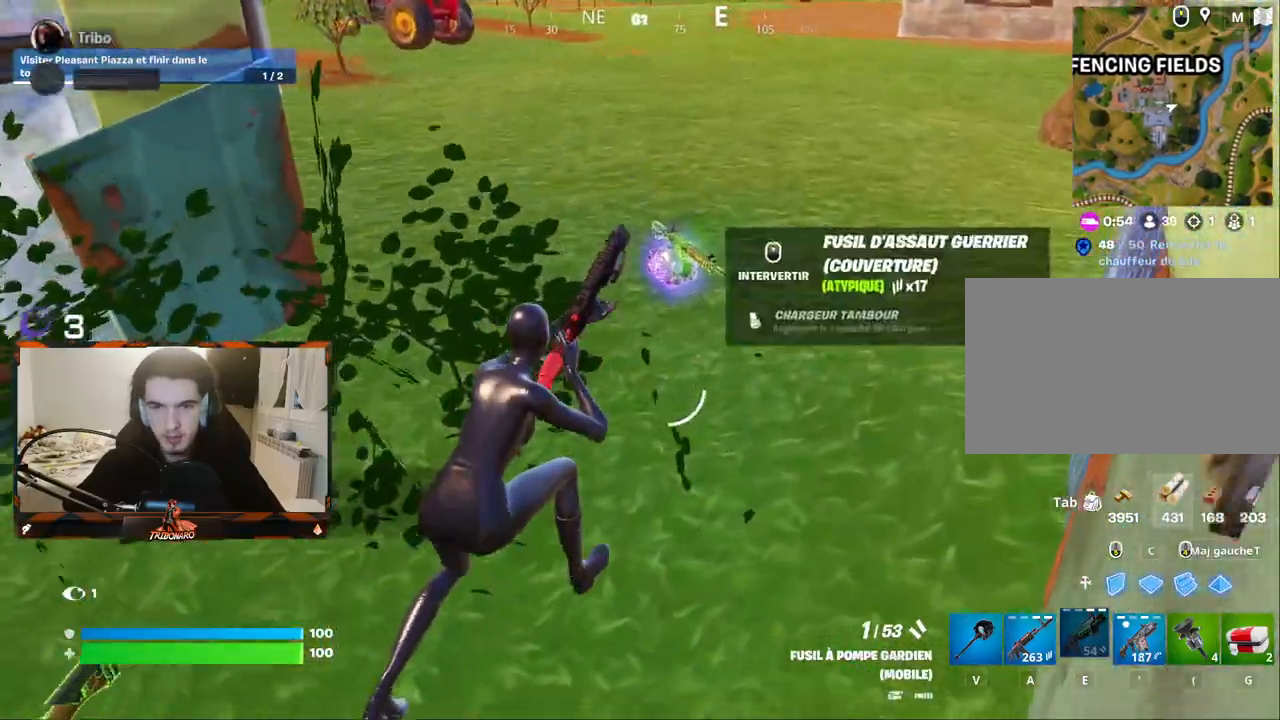
{"keys": ["z"], "mouse": [], "mouse_move": "left", "events": [[117, "z", "up"], [300, "z", "down"]]}
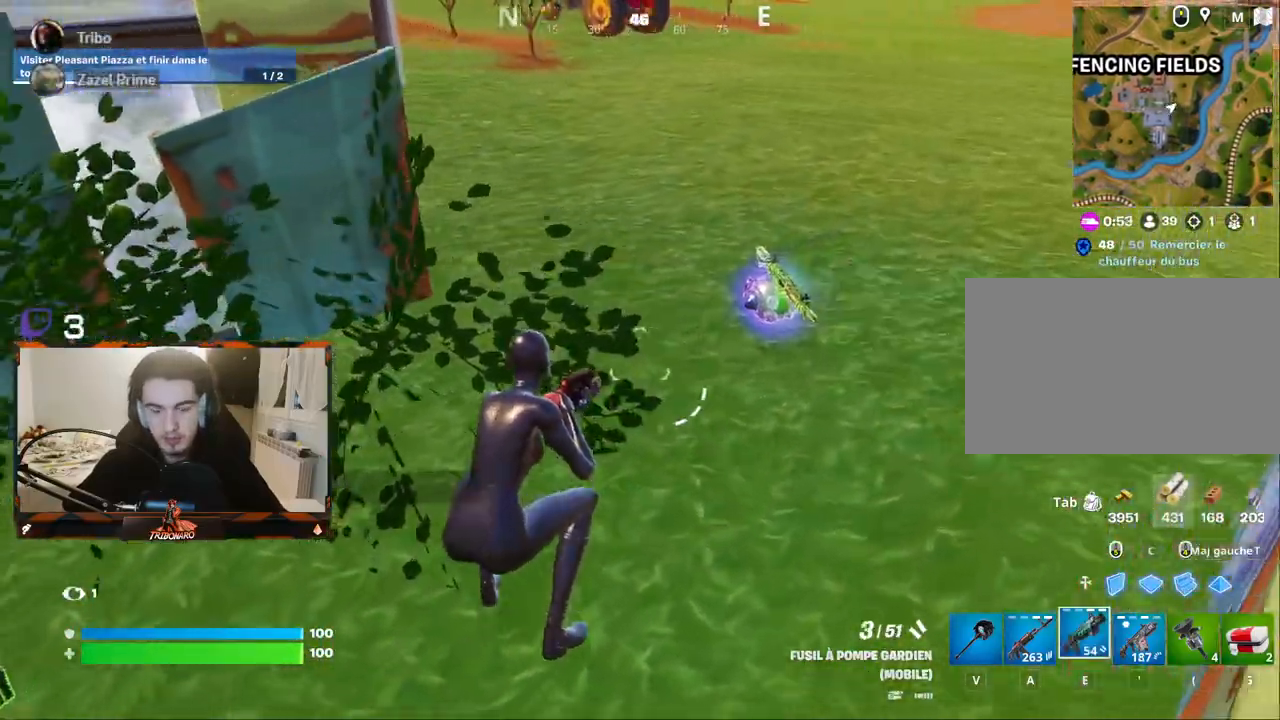
{"keys": ["z"], "mouse": [], "mouse_move": "left", "events": [[234, "x", "down"], [367, "x", "up"]]}
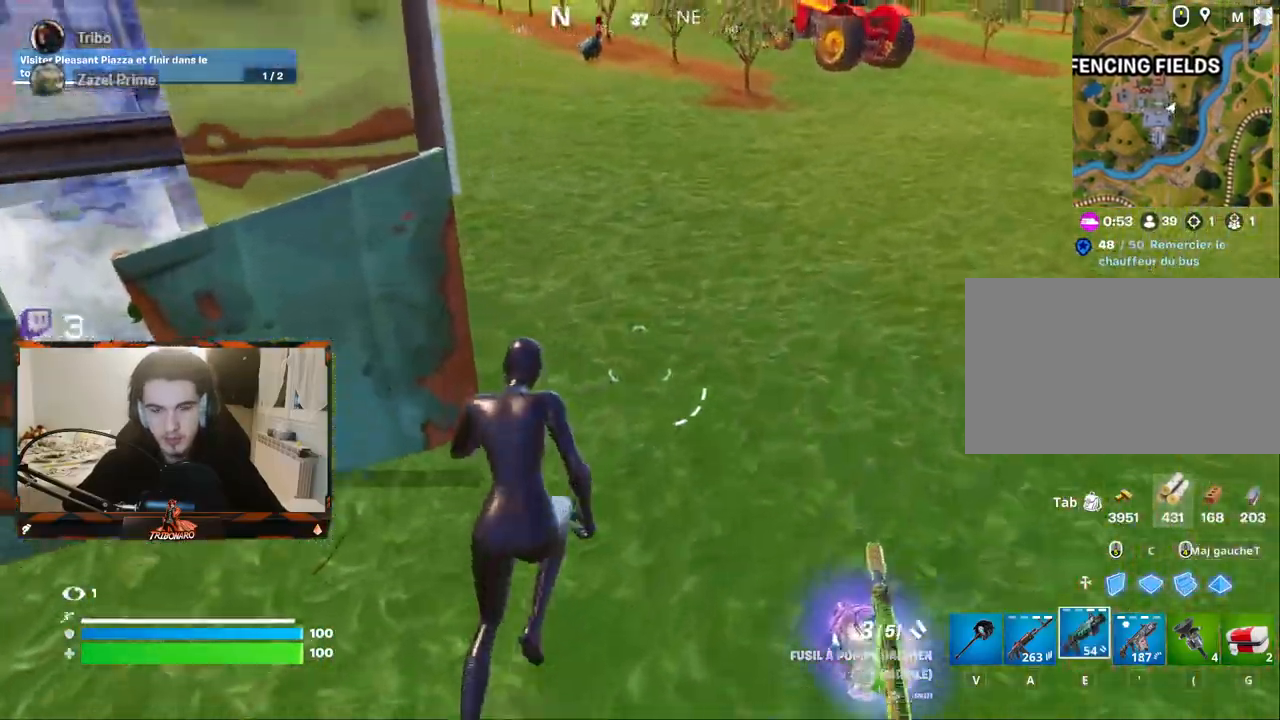
{"keys": ["5"], "mouse": [], "mouse_move": "right", "events": [[17, "d", "down"], [200, "d", "up"], [250, "z", "up"], [384, "5", "down"], [434, "z", "down"], [484, "z", "up"]]}
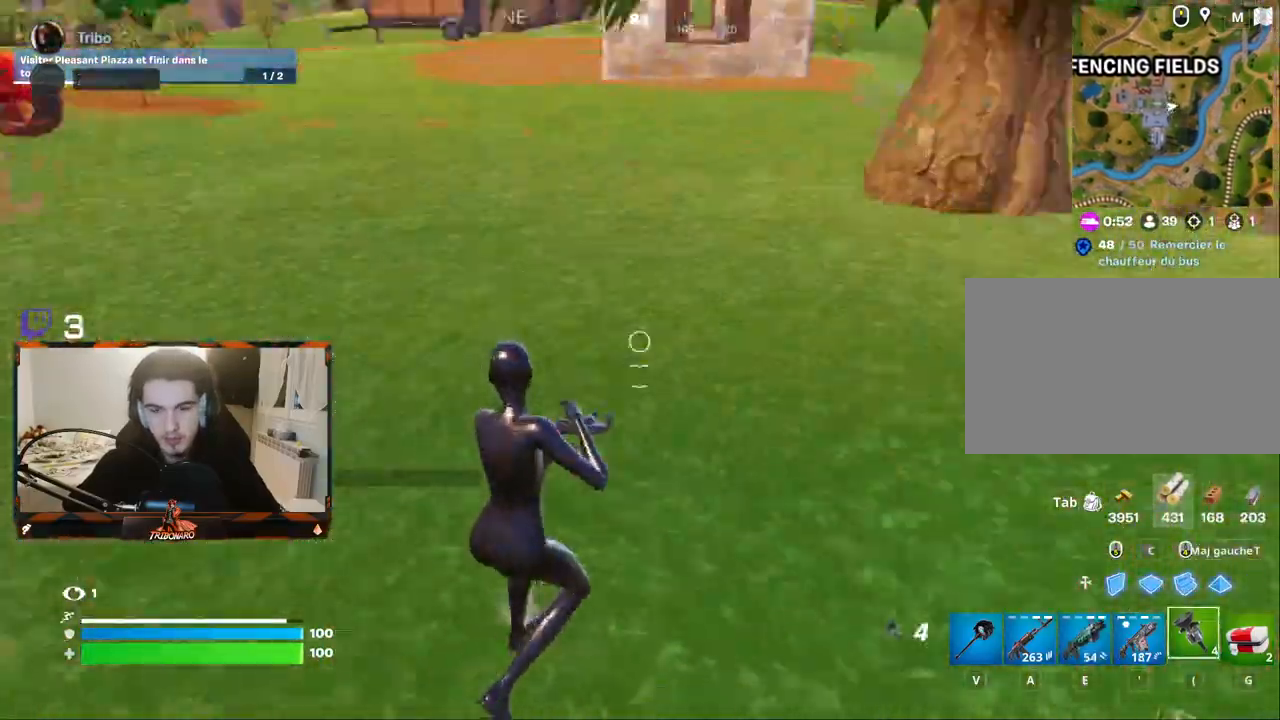
{"keys": ["z"], "mouse": [], "mouse_move": "still", "events": [[34, "5", "up"], [117, "z", "down"], [217, "d", "down"], [400, "d", "up"]]}
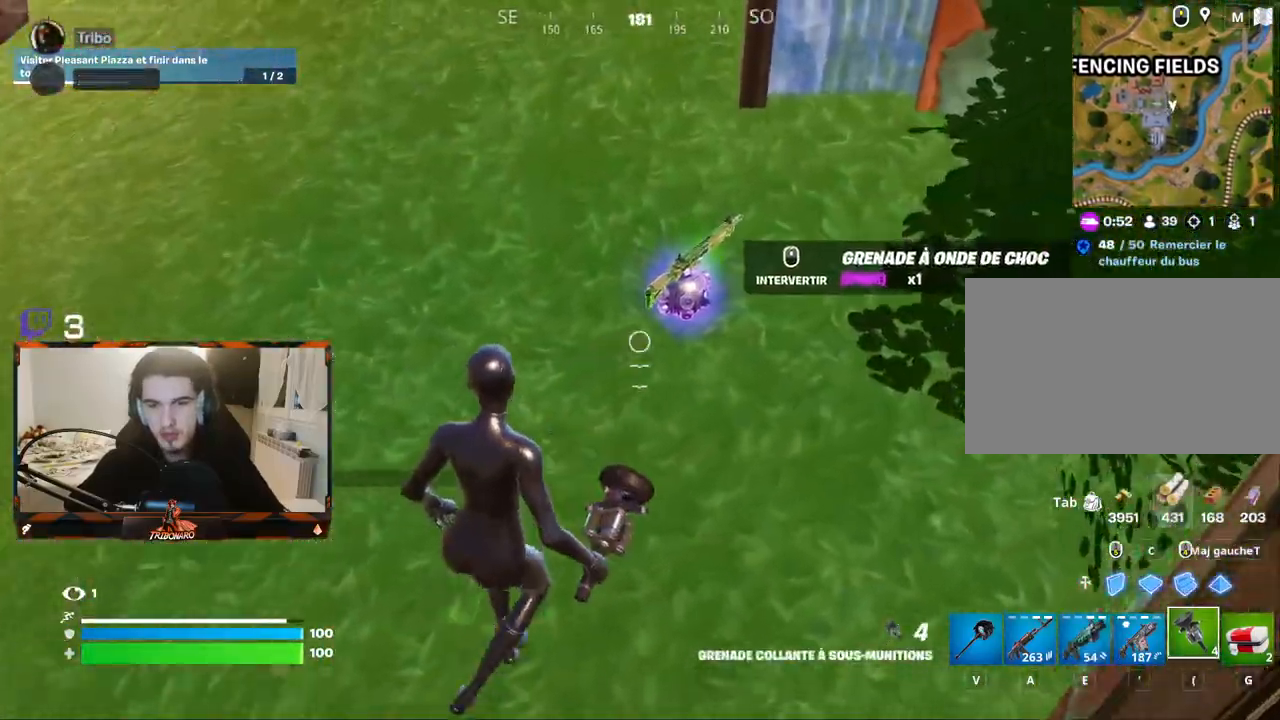
{"keys": ["q", "z"], "mouse": [], "mouse_move": "left"}
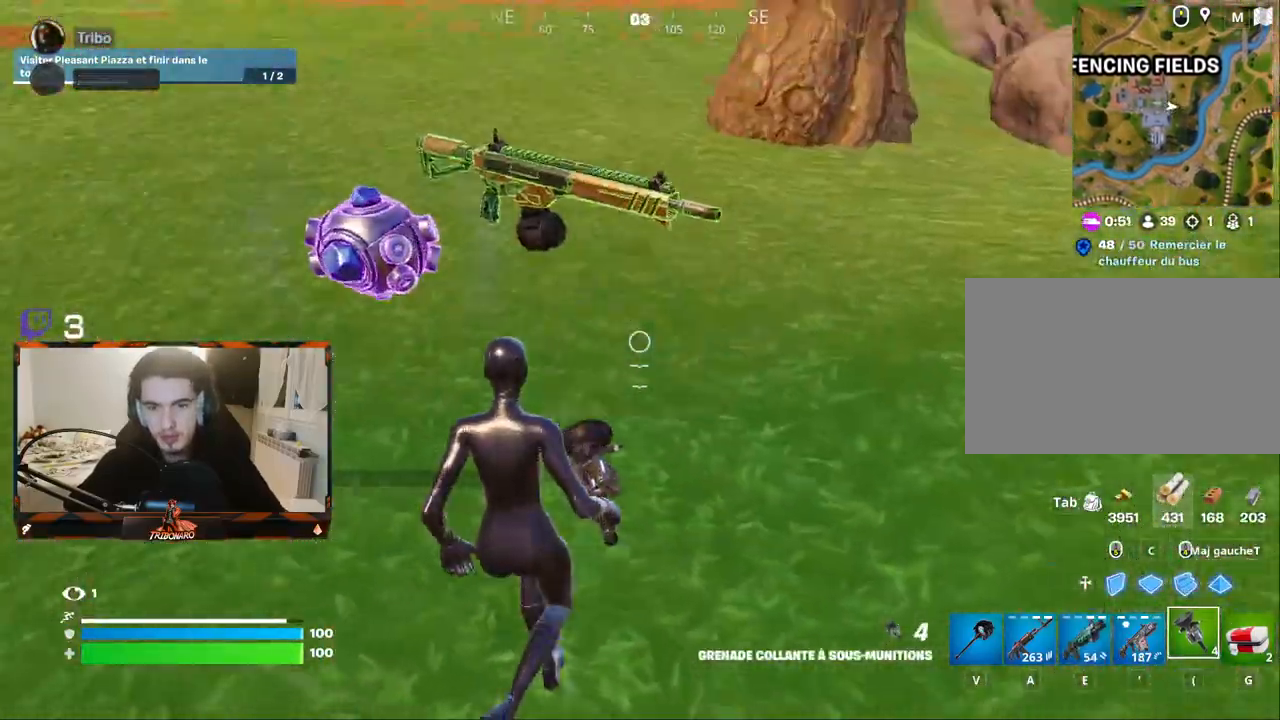
{"keys": ["x", "z"], "mouse": [], "mouse_move": "left", "events": [[17, "q", "up"], [200, "q", "down"], [434, "q", "up"], [484, "x", "down"]]}
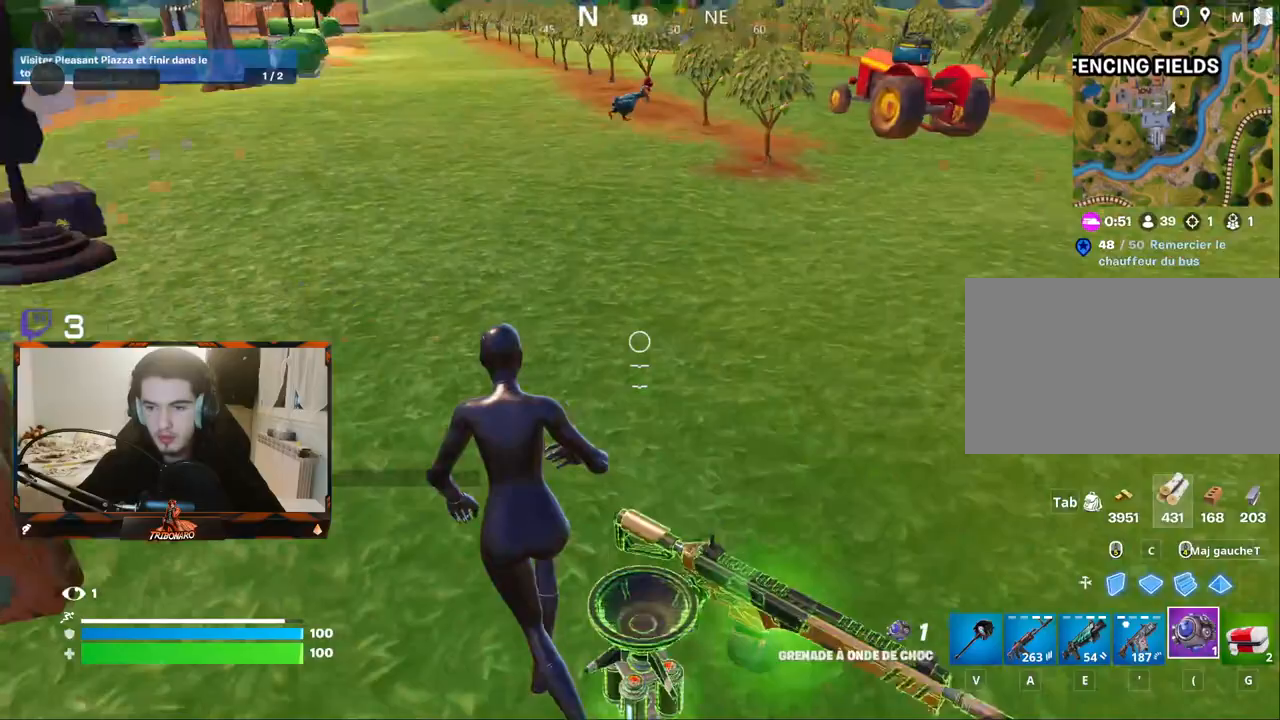
{"keys": ["z"], "mouse": [], "mouse_move": "still", "events": [[67, "x", "up"]]}
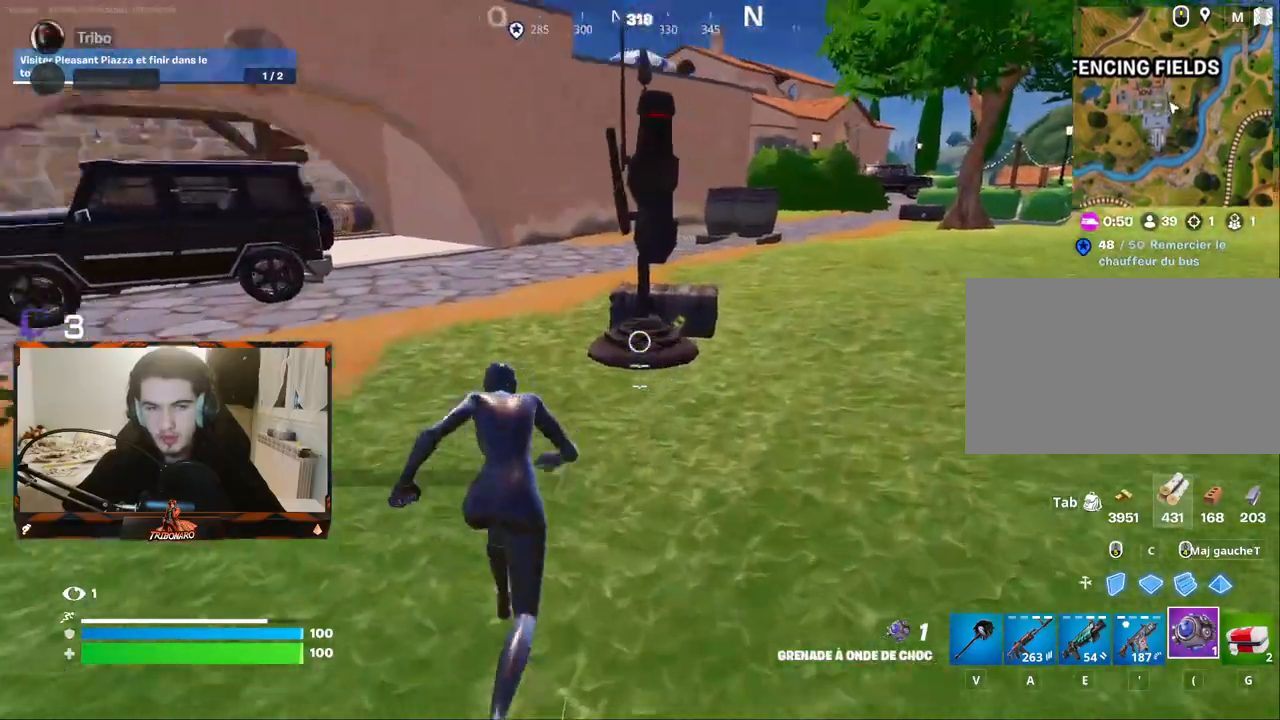
{"keys": ["z"], "mouse": [], "mouse_move": "right", "events": [[284, "d", "down"], [417, "d", "up"]]}
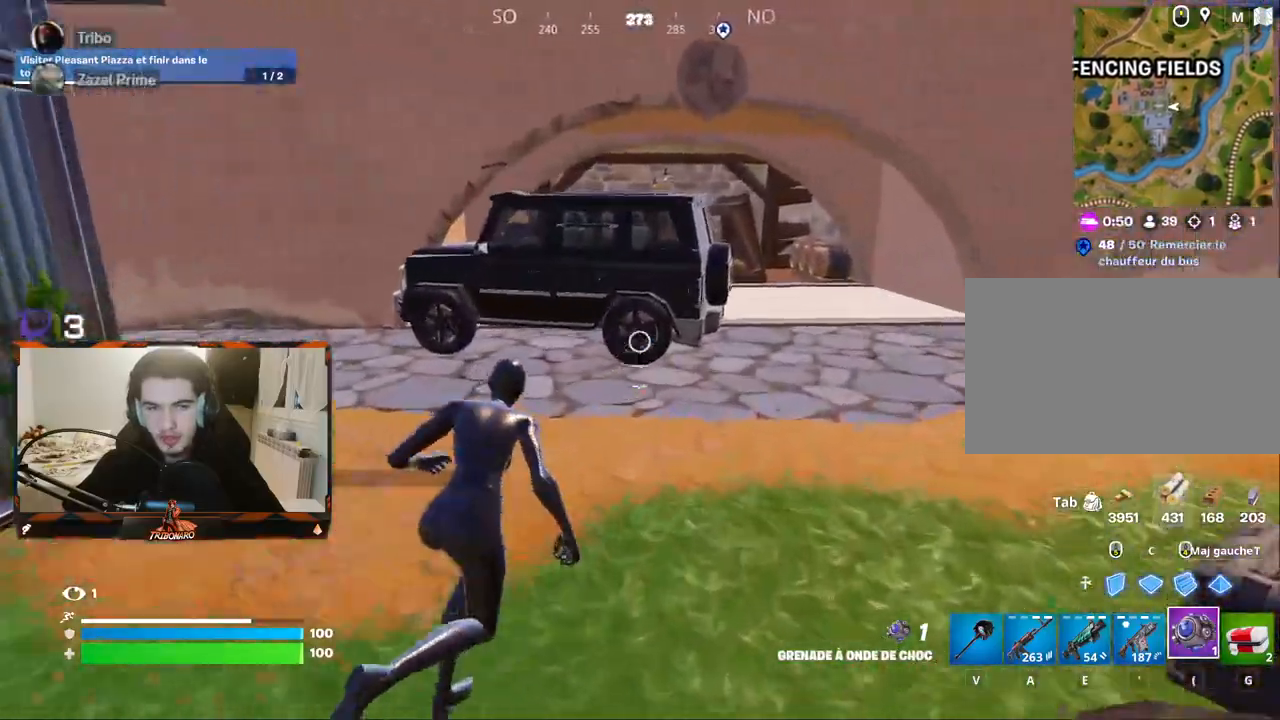
{"keys": ["z"], "mouse": [], "mouse_move": "still", "events": [[100, "d", "down"], [250, "d", "up"]]}
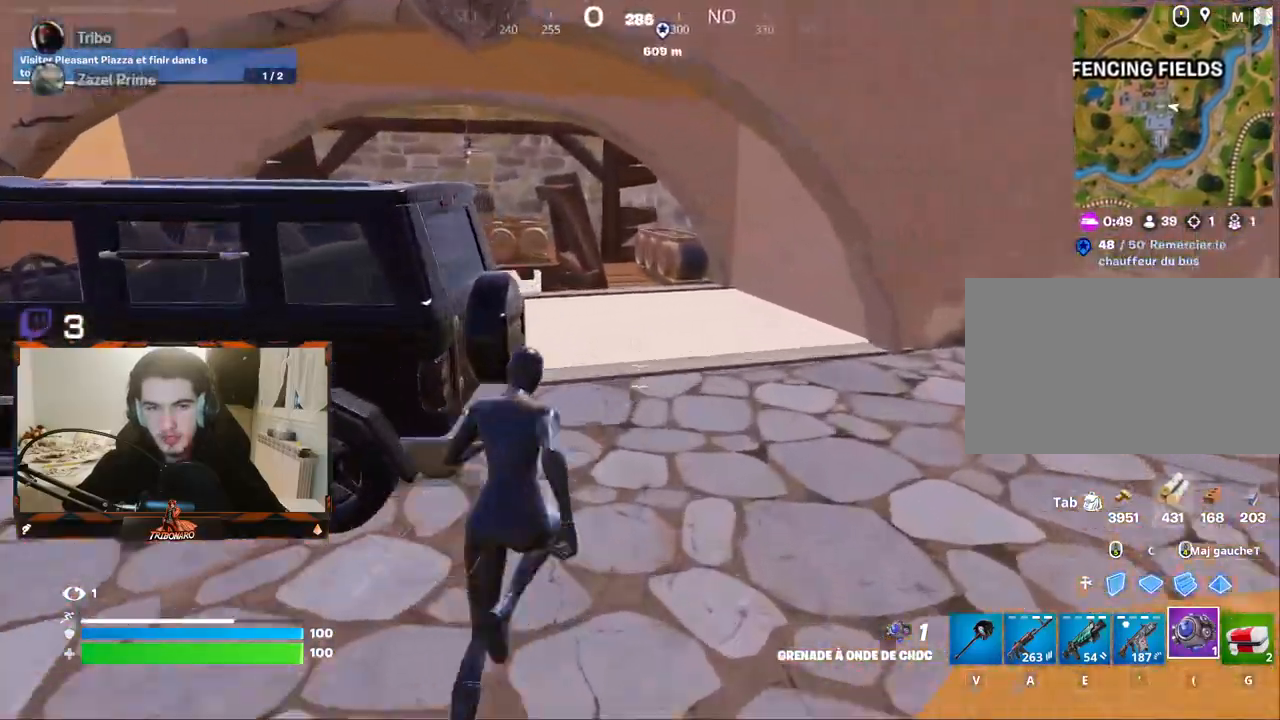
{"keys": ["z"], "mouse": [], "mouse_move": "left", "events": [[34, "v", "down"], [167, "v", "up"]]}
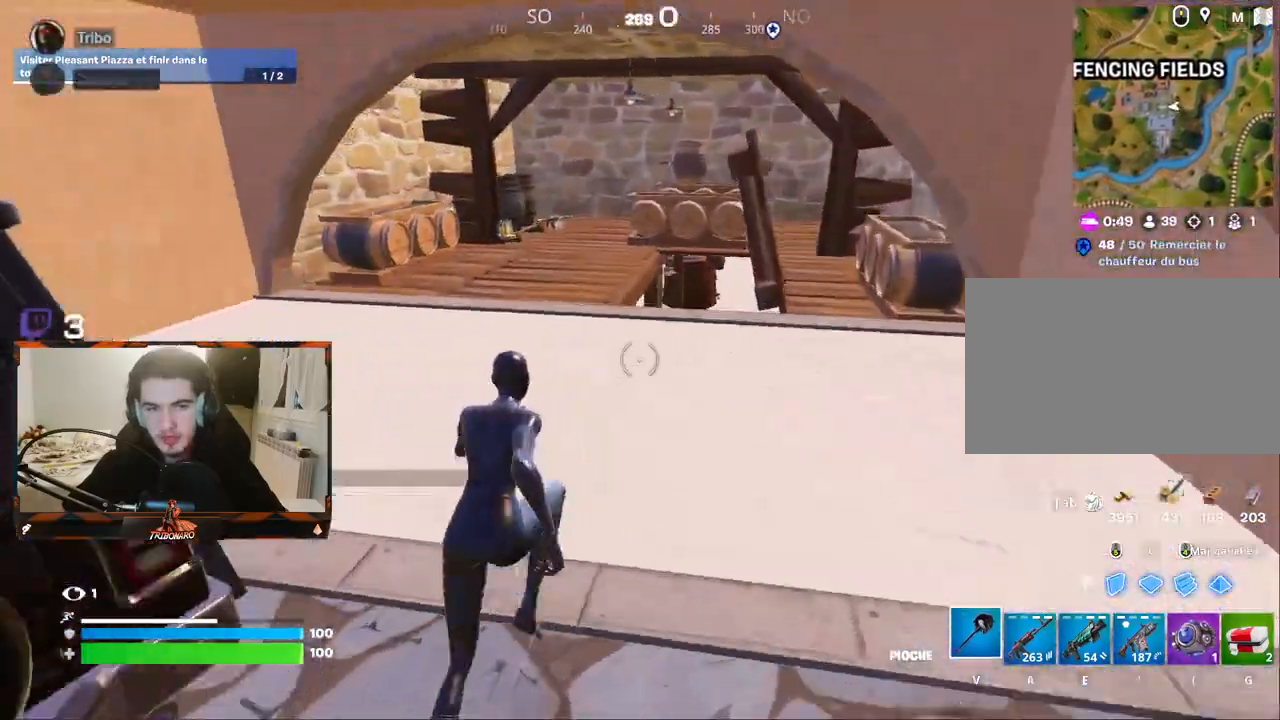
{"keys": ["q", "z"], "mouse": [], "mouse_move": "still", "events": [[467, "q", "down"]]}
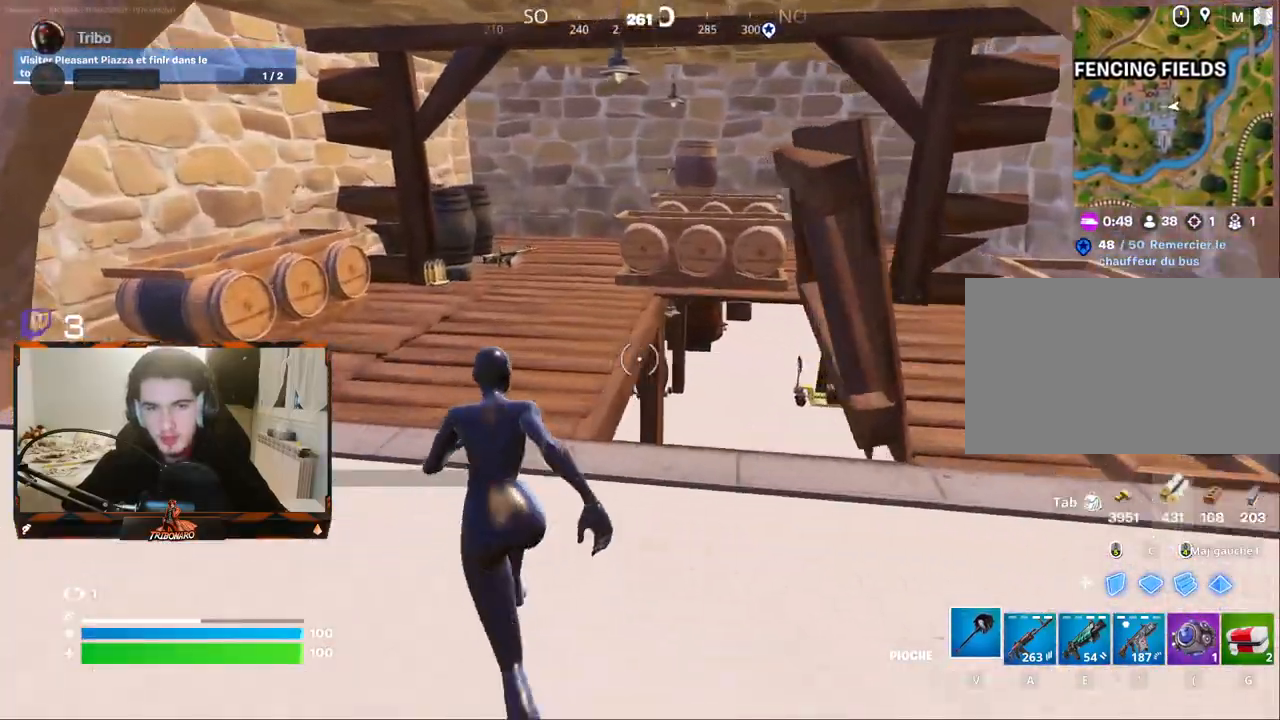
{"keys": ["q", "z"], "mouse": [], "mouse_move": "still", "events": [[100, "q", "up"], [434, "q", "down"]]}
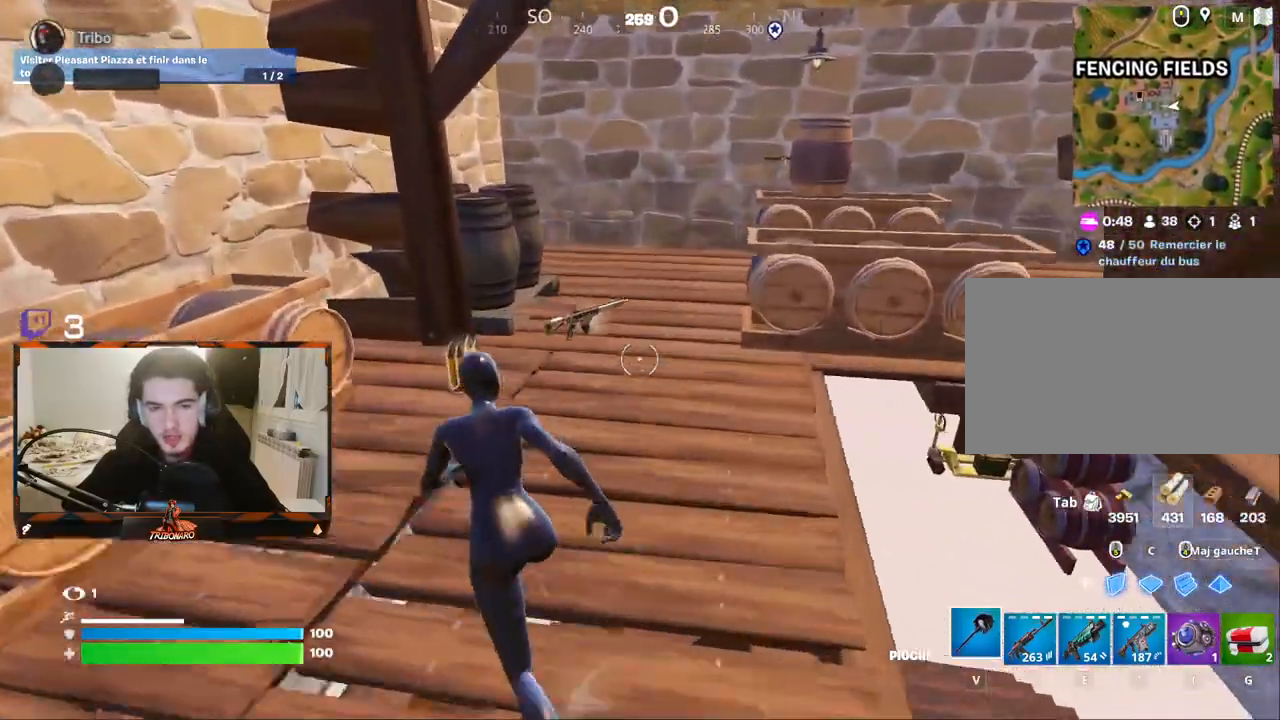
{"keys": ["d", "z"], "mouse": [], "mouse_move": "right", "events": [[217, "q", "up"], [350, "d", "down"]]}
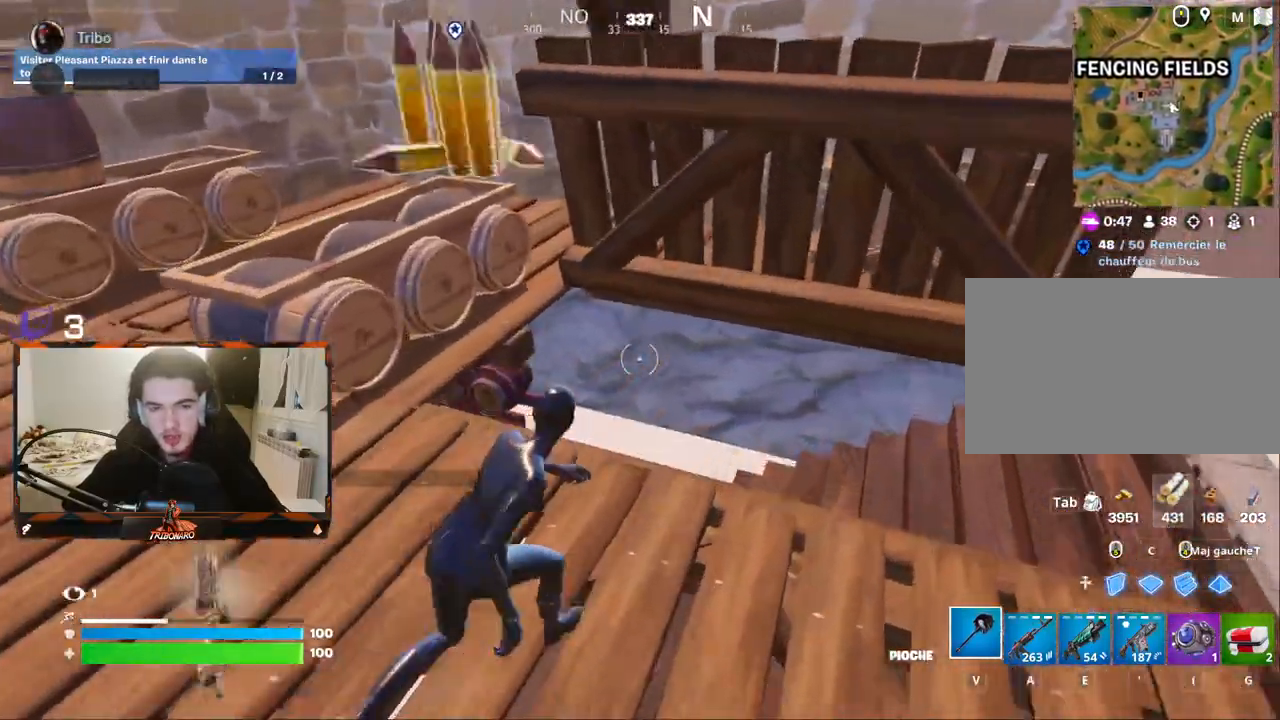
{"keys": ["q", "z"], "mouse": [], "mouse_move": "up-left", "events": [[317, "d", "up"], [367, "q", "down"]]}